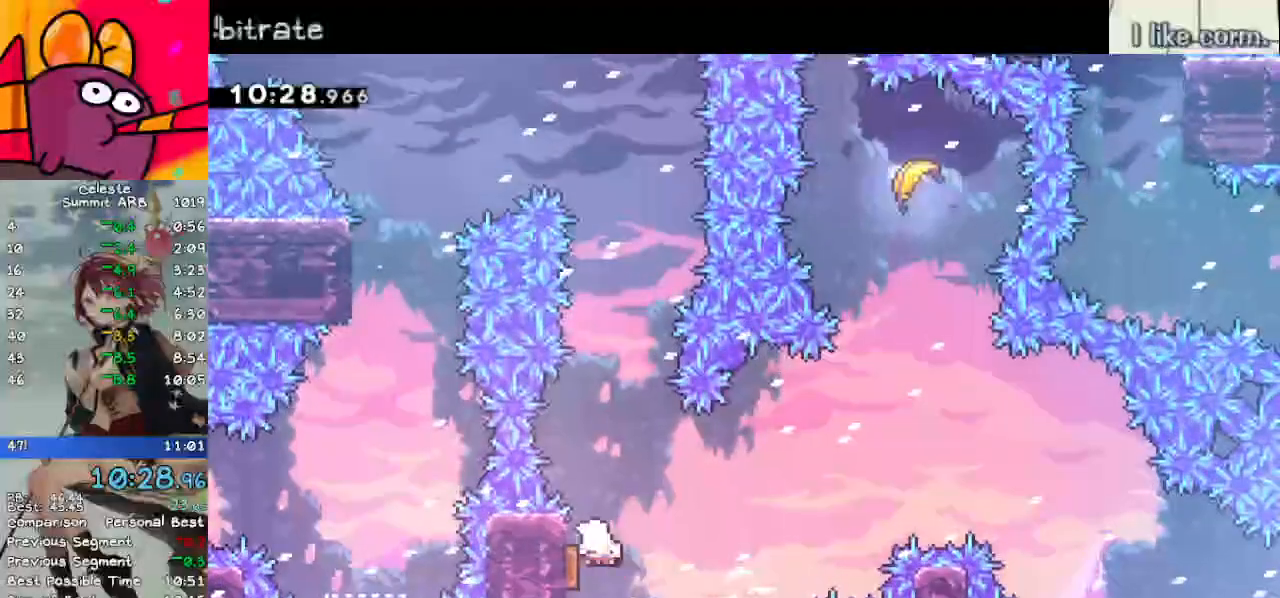
Gameplay with keyboard; each line is a JSON object with the keys held at the frame after it. "events" lists presses ("down") and releases ("up") of "dash", "demo", "down", "grab", "jump", "left", "menu", "return", "right", "space" and "up" between this image and that frame as [ms after this image, input, new state], when the widget could be followed in between. No other keys are recorded. Mouse input is not recorded. Key names are as the overlay labels them; some are game actions (e.g. jump) rather than physical keys.
{"keys": ["dash", "right", "up"], "events": [[83, "right", "down"], [133, "dash", "up"], [133, "left", "up"], [200, "down", "up"], [283, "up", "down"], [383, "dash", "down"]]}
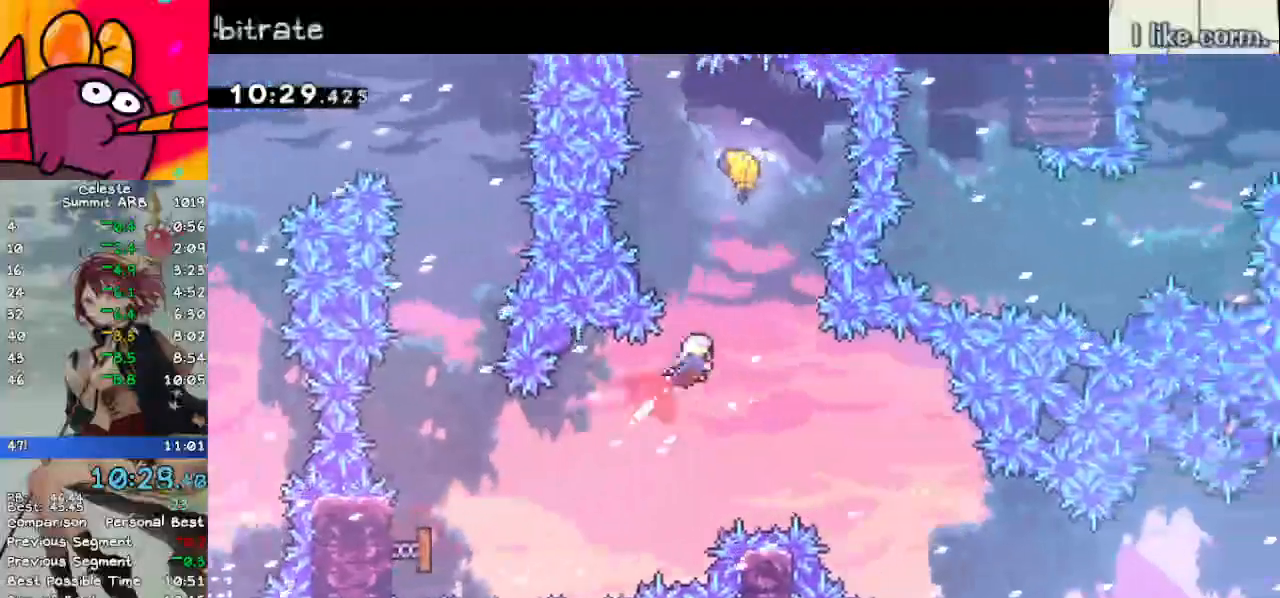
{"keys": ["right"], "events": [[17, "dash", "up"], [17, "right", "up"], [100, "demo", "down"], [200, "demo", "up"], [250, "right", "down"], [300, "up", "up"]]}
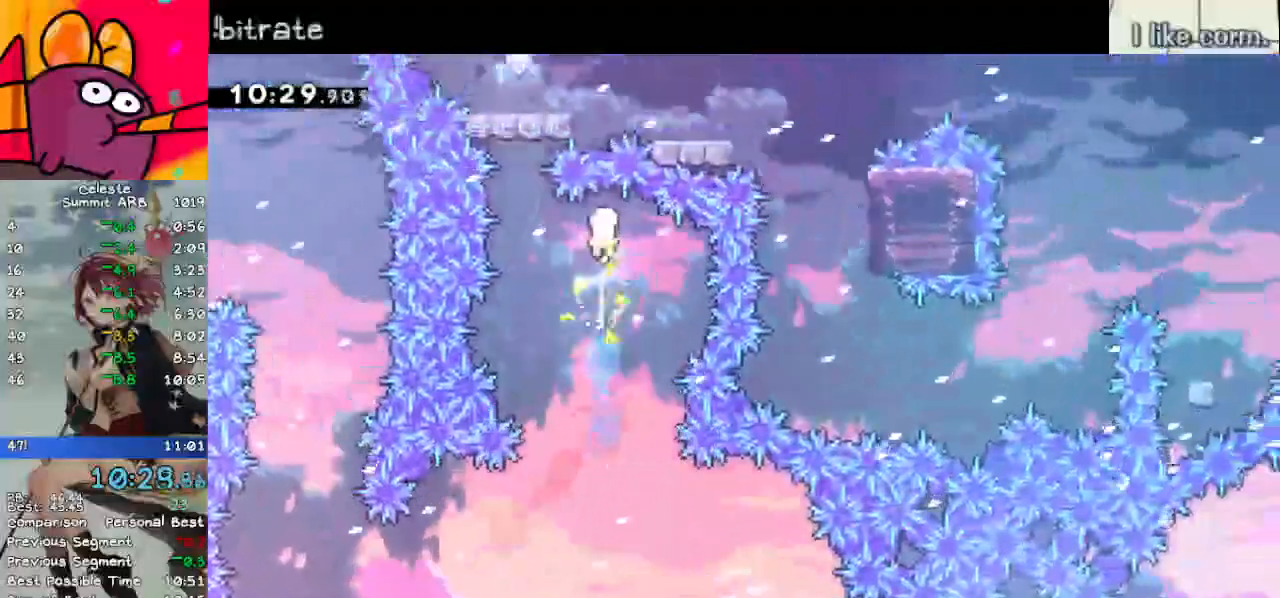
{"keys": ["right", "up"], "events": [[300, "demo", "down"], [450, "demo", "up"], [500, "up", "down"]]}
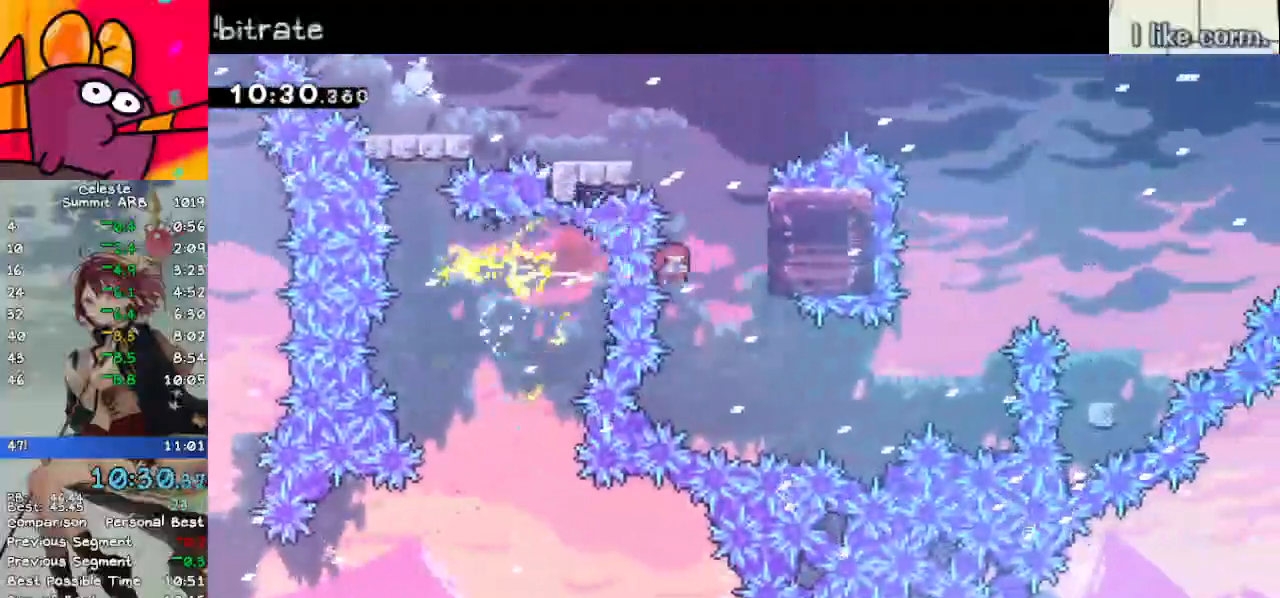
{"keys": ["left"], "events": [[50, "dash", "down"], [50, "right", "up"], [233, "dash", "up"], [233, "left", "down"], [283, "up", "up"]]}
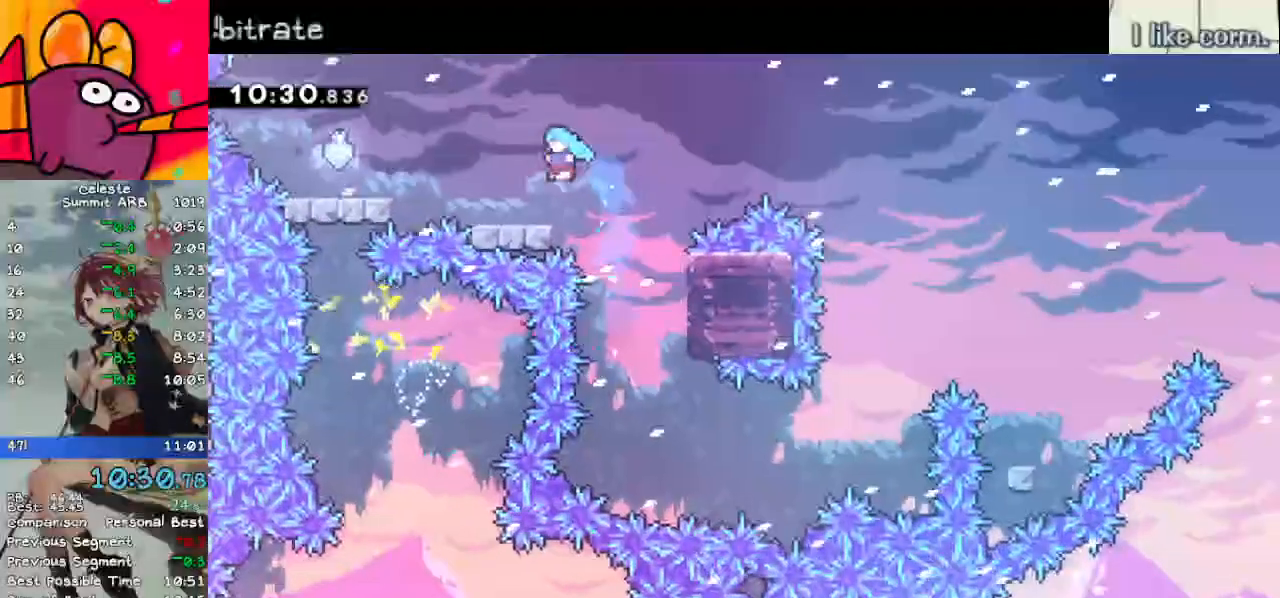
{"keys": ["down", "left", "right"], "events": [[200, "dash", "down"], [200, "jump", "down"], [350, "dash", "up"], [350, "jump", "up"], [483, "down", "down"], [483, "right", "down"]]}
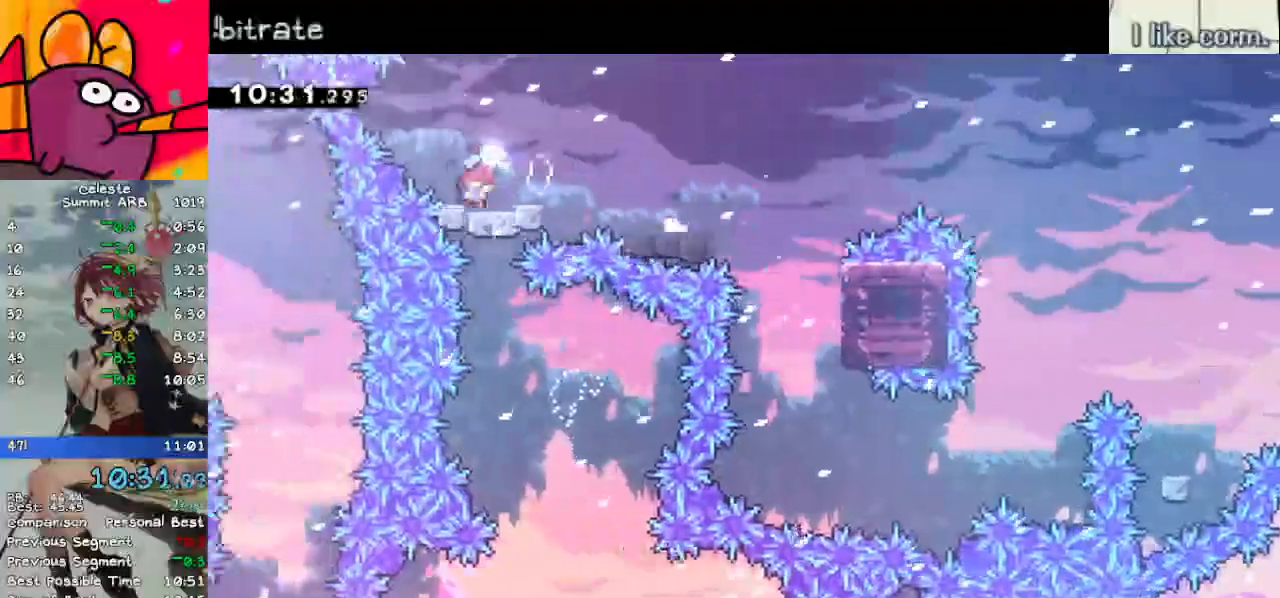
{"keys": ["down", "jump", "right"], "events": [[33, "dash", "down"], [33, "left", "up"], [167, "dash", "up"], [217, "jump", "down"]]}
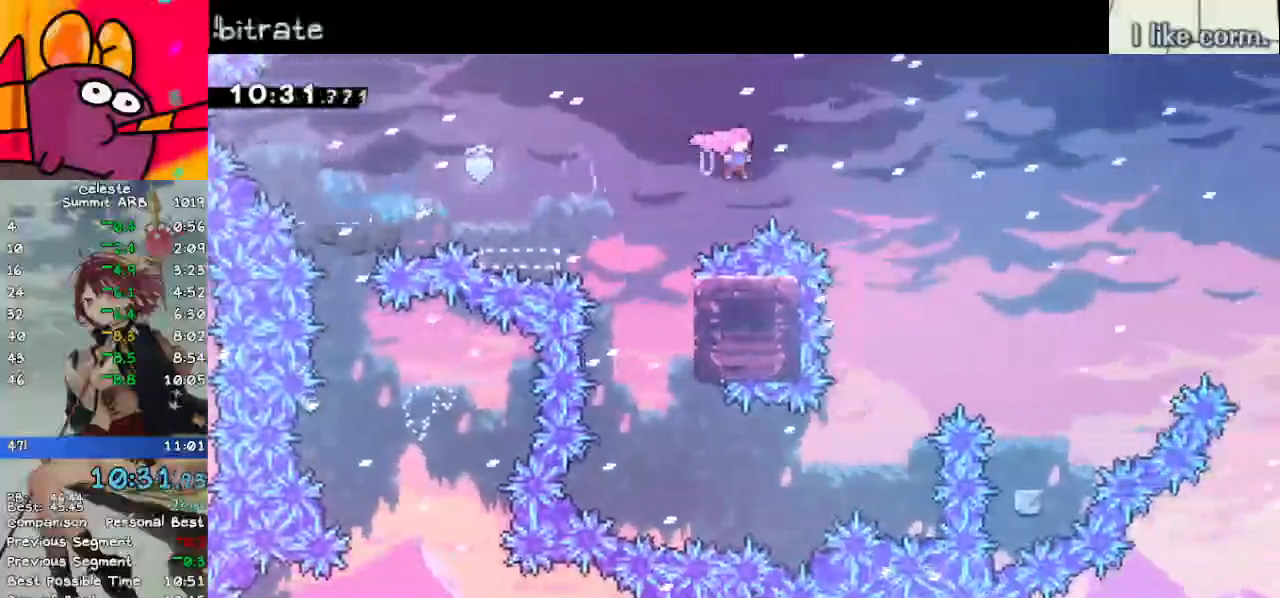
{"keys": ["jump", "right"], "events": [[150, "down", "up"]]}
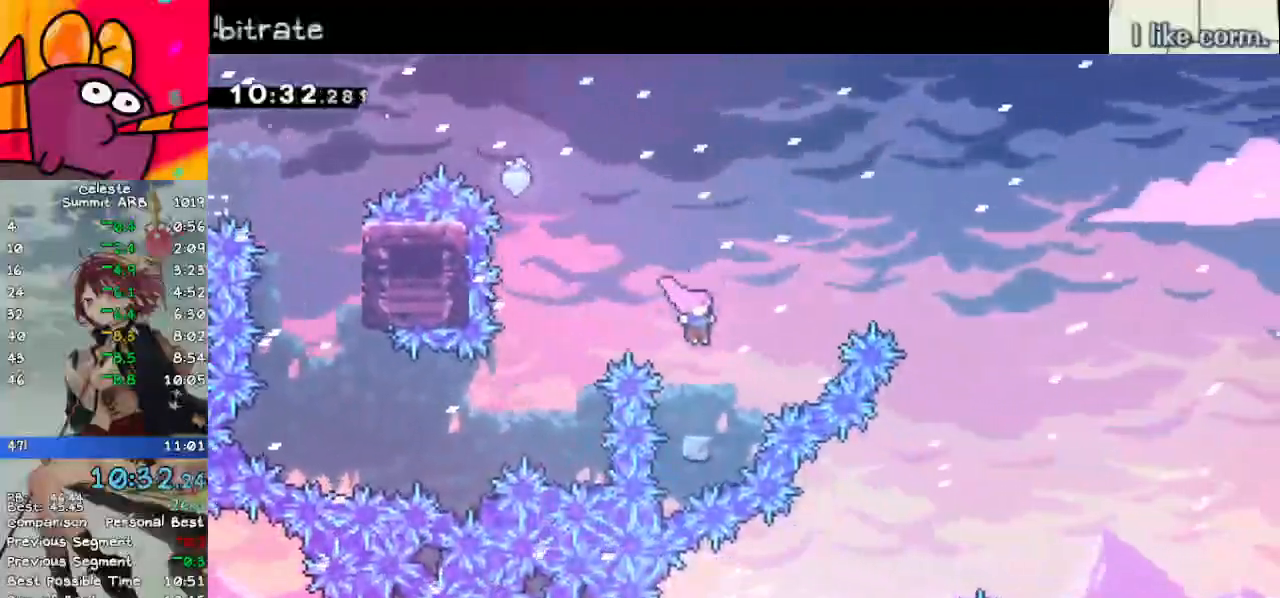
{"keys": ["right"], "events": [[33, "up", "down"], [83, "dash", "down"], [333, "dash", "up"], [433, "jump", "up"], [483, "up", "up"]]}
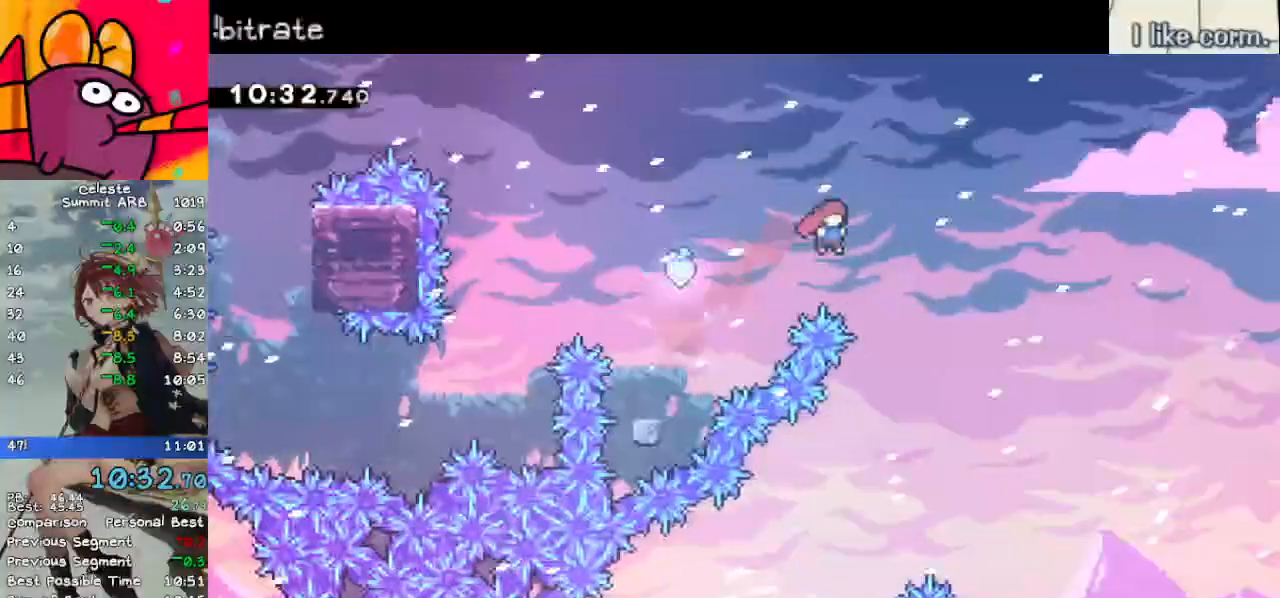
{"keys": ["right"], "events": [[367, "down", "down"], [500, "down", "up"]]}
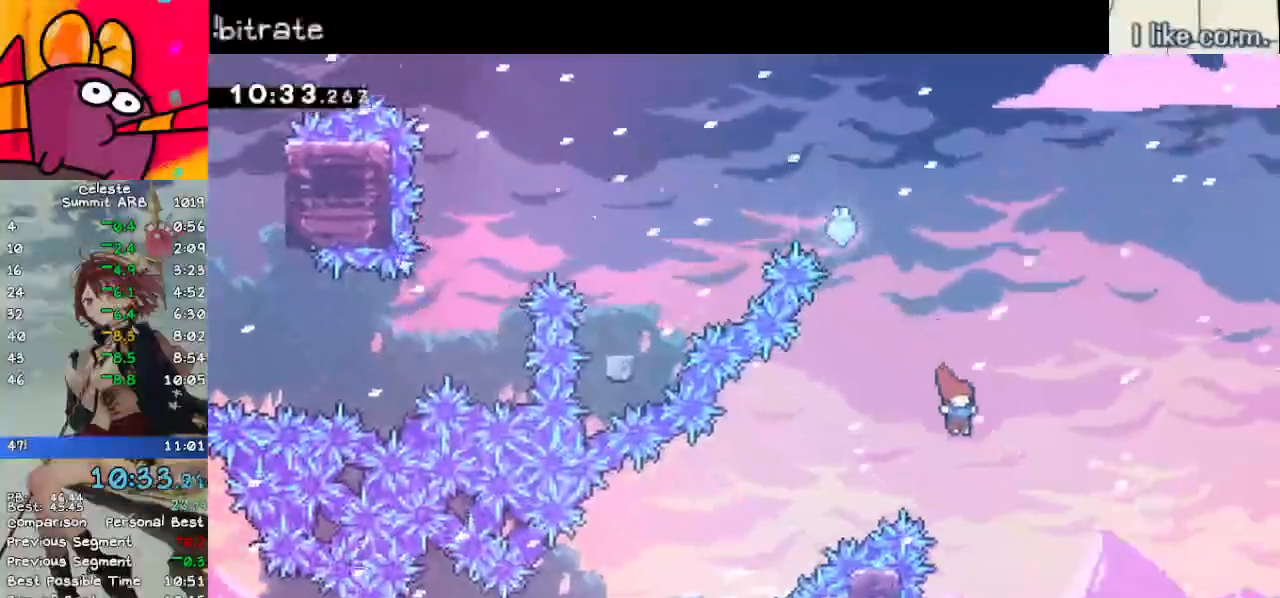
{"keys": ["dash", "right"], "events": [[417, "dash", "down"]]}
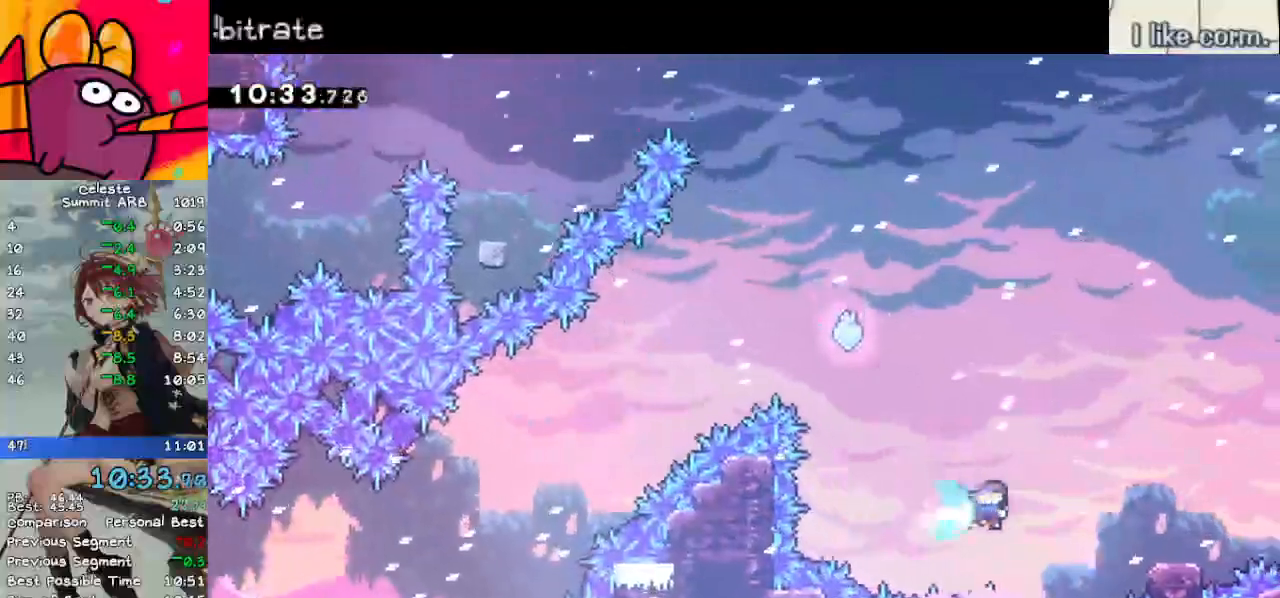
{"keys": ["dash", "up"], "events": [[67, "dash", "up"], [300, "up", "down"], [350, "dash", "down"], [350, "right", "up"]]}
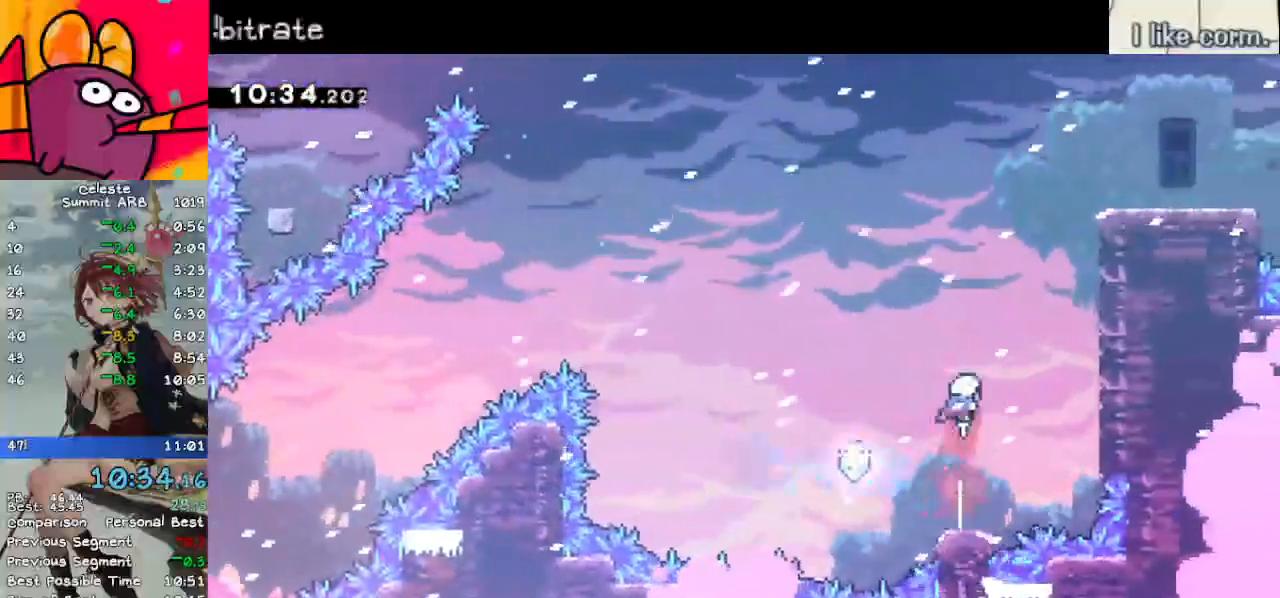
{"keys": ["grab", "jump", "right", "up"], "events": [[83, "dash", "up"], [83, "right", "down"], [217, "dash", "down"], [350, "grab", "down"], [400, "dash", "up"], [450, "jump", "down"]]}
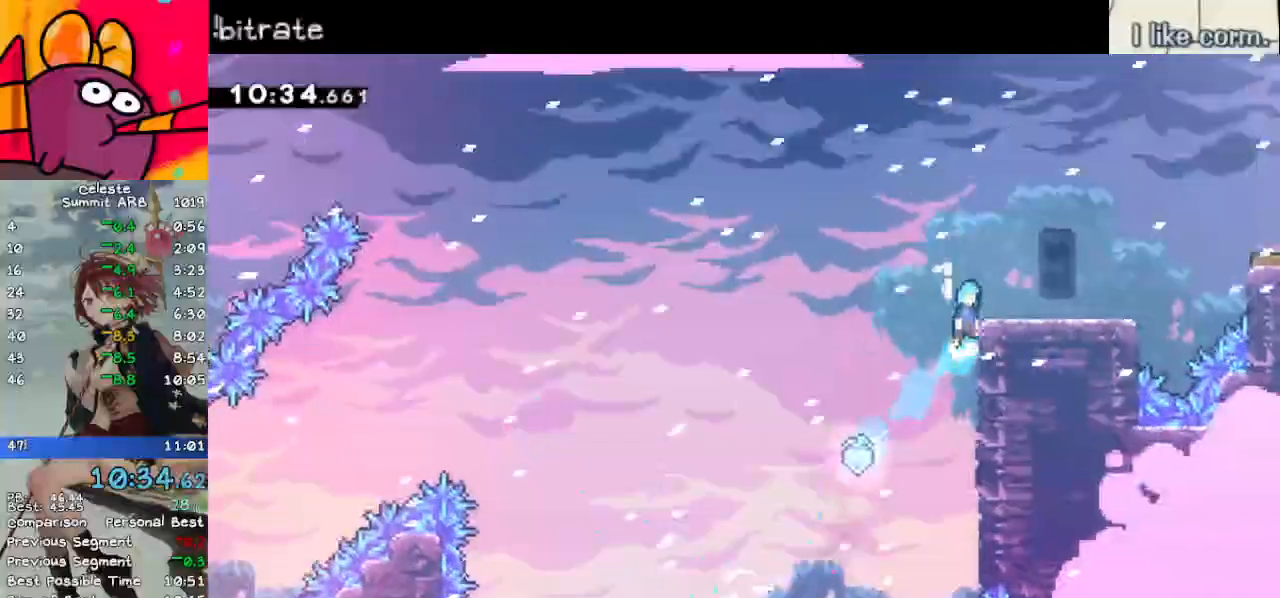
{"keys": ["jump", "right"], "events": [[100, "grab", "up"], [100, "jump", "up"], [133, "up", "up"], [183, "right", "up"], [233, "right", "down"], [283, "dash", "down"], [383, "dash", "up"], [467, "jump", "down"]]}
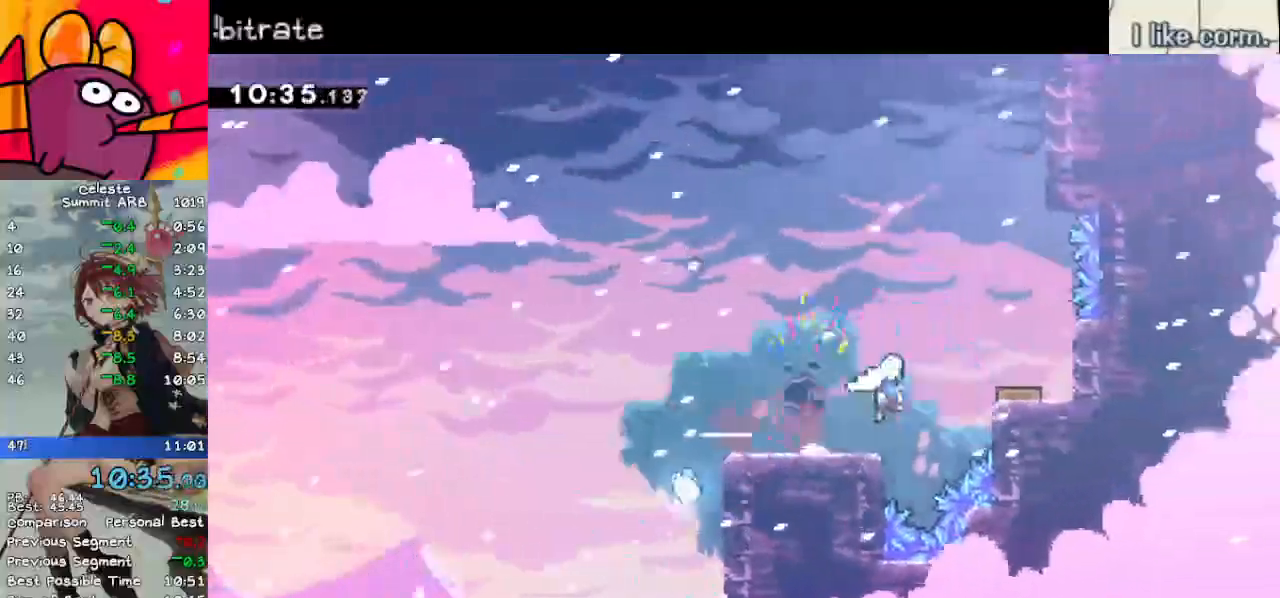
{"keys": ["grab", "right"], "events": [[67, "jump", "up"], [100, "right", "up"], [200, "grab", "down"], [383, "right", "down"]]}
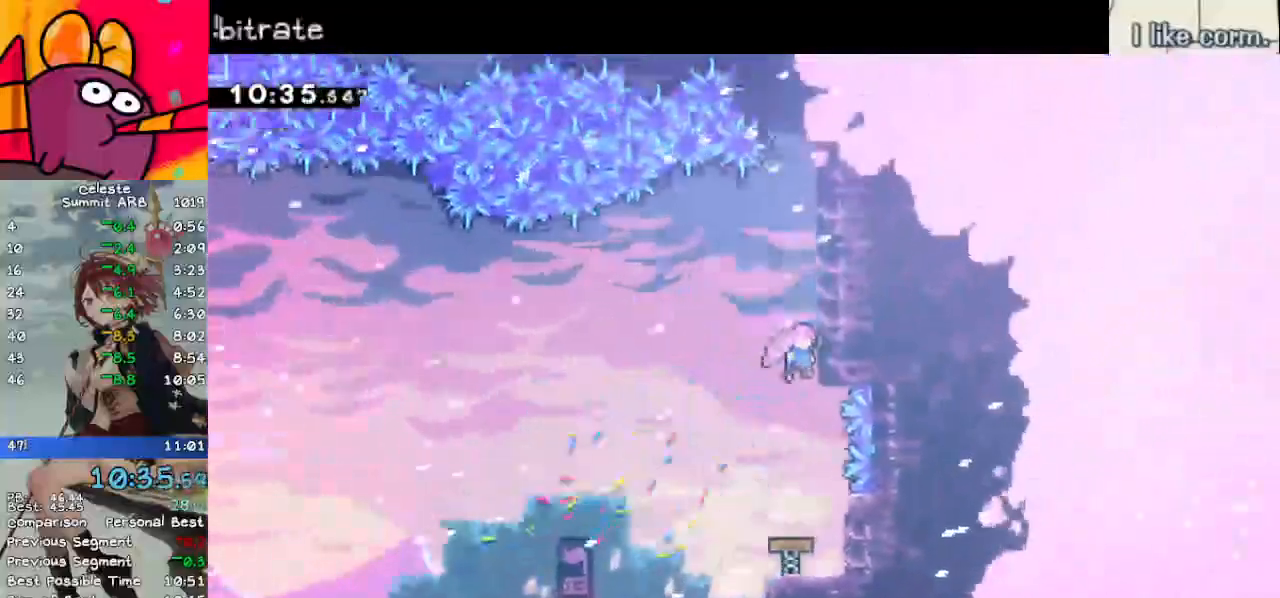
{"keys": ["dash", "up"], "events": [[33, "jump", "down"], [117, "jump", "up"], [217, "jump", "down"], [400, "dash", "down"], [400, "grab", "up"], [400, "right", "up"], [400, "up", "down"], [450, "jump", "up"]]}
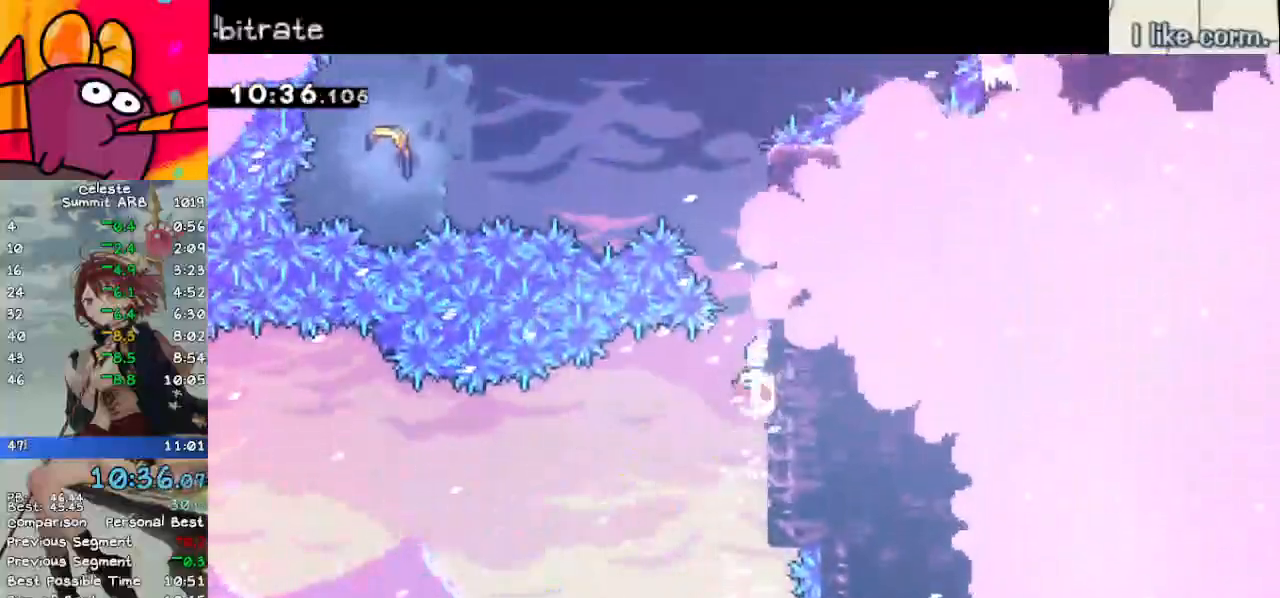
{"keys": ["dash", "left"], "events": [[133, "dash", "up"], [133, "left", "down"], [133, "up", "up"], [183, "jump", "down"], [367, "jump", "up"], [417, "dash", "down"]]}
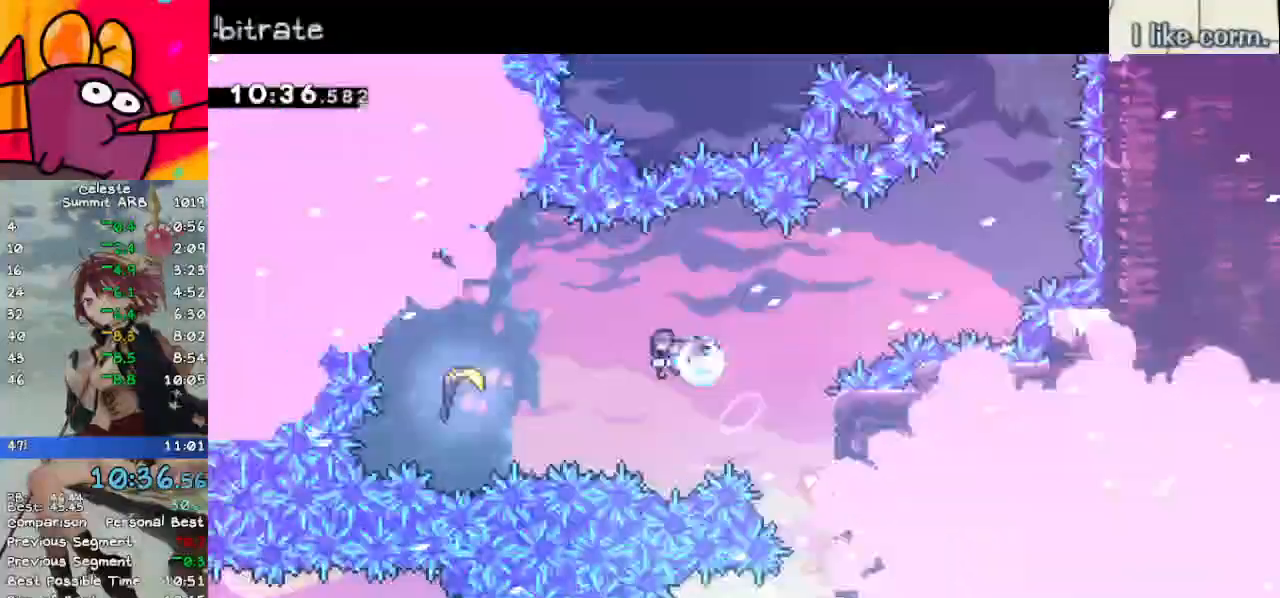
{"keys": ["right", "up"], "events": [[67, "dash", "up"], [250, "right", "down"], [250, "up", "down"], [300, "left", "up"]]}
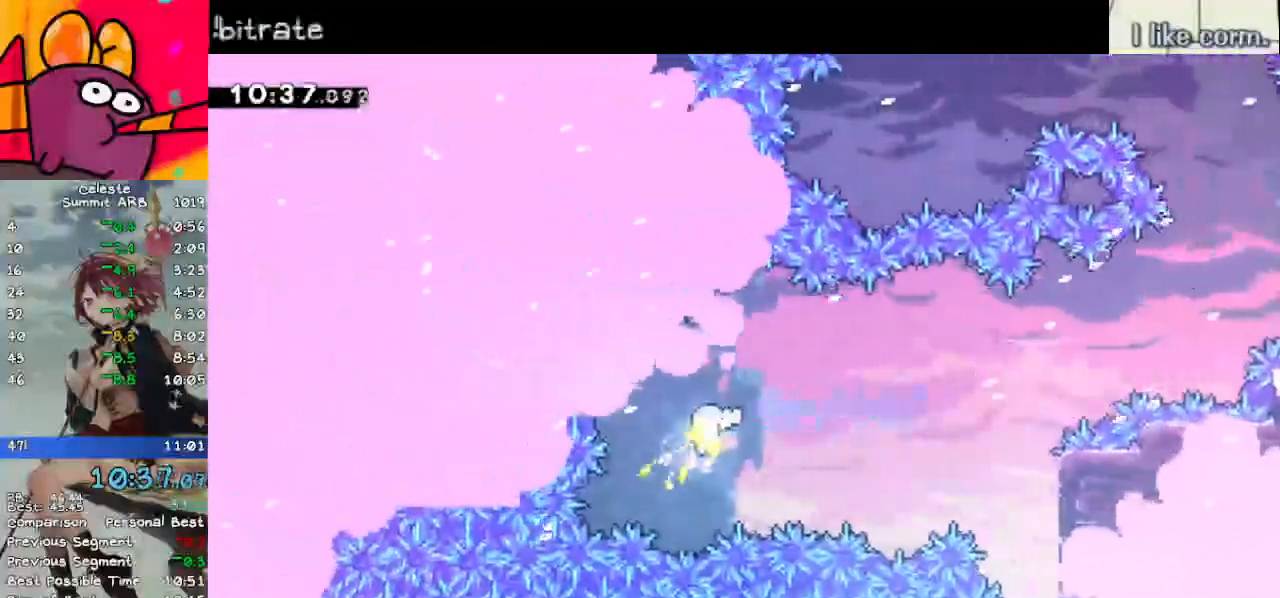
{"keys": ["right"], "events": [[300, "up", "up"]]}
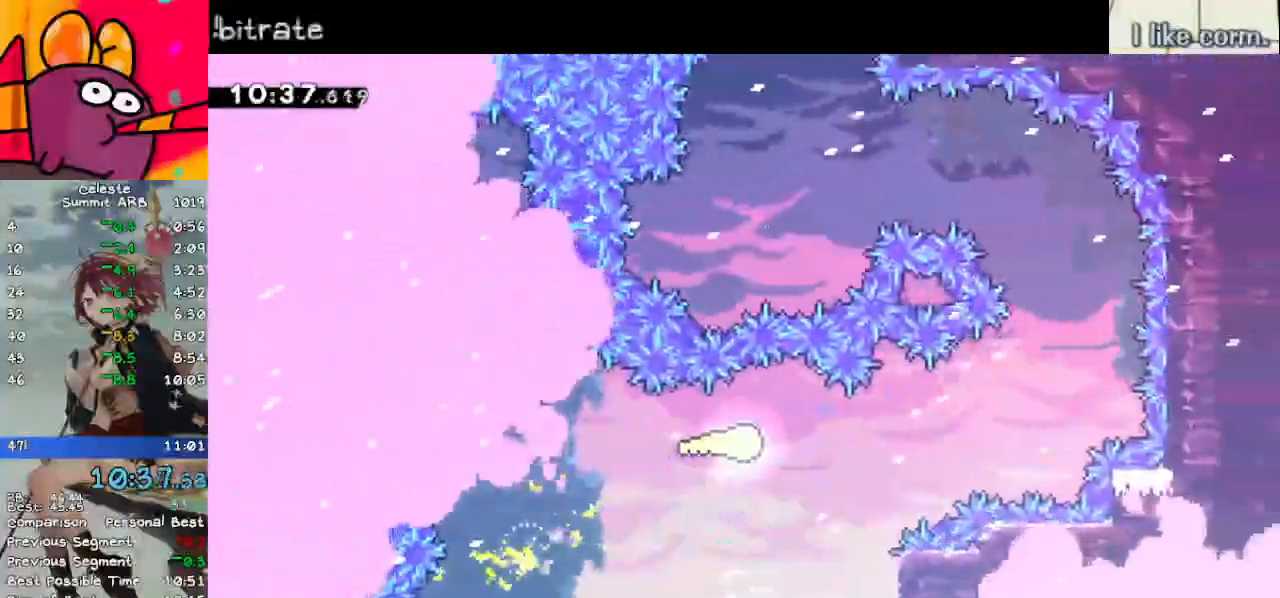
{"keys": ["right", "up"], "events": [[333, "up", "down"]]}
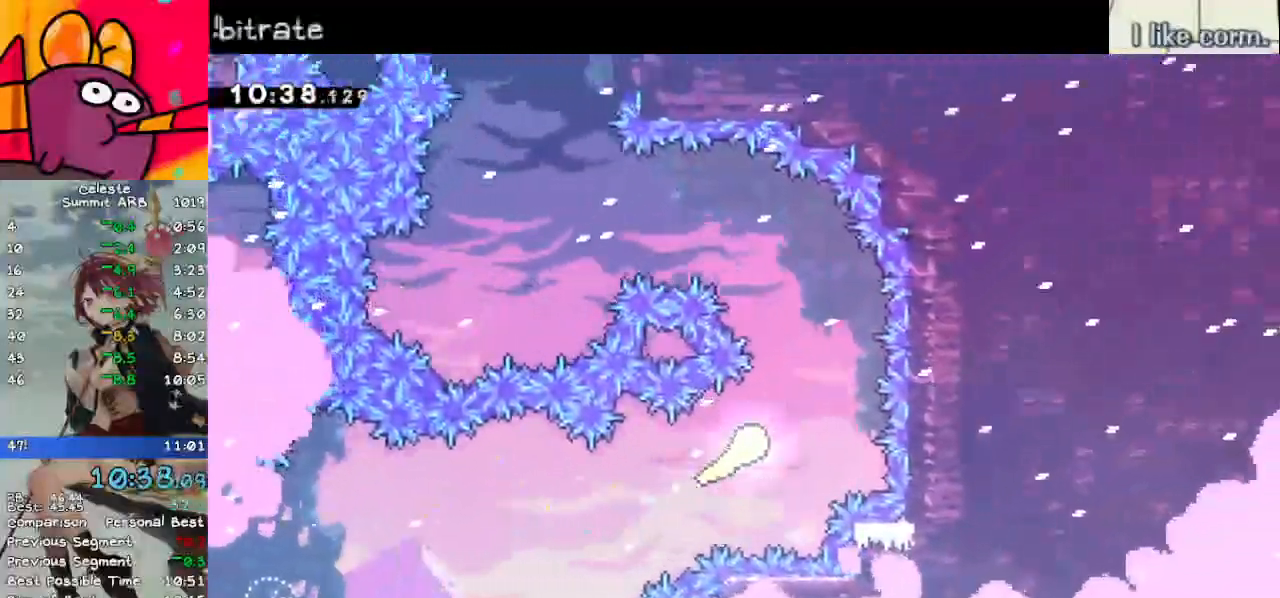
{"keys": ["left"], "events": [[117, "right", "up"], [150, "left", "down"], [383, "up", "up"]]}
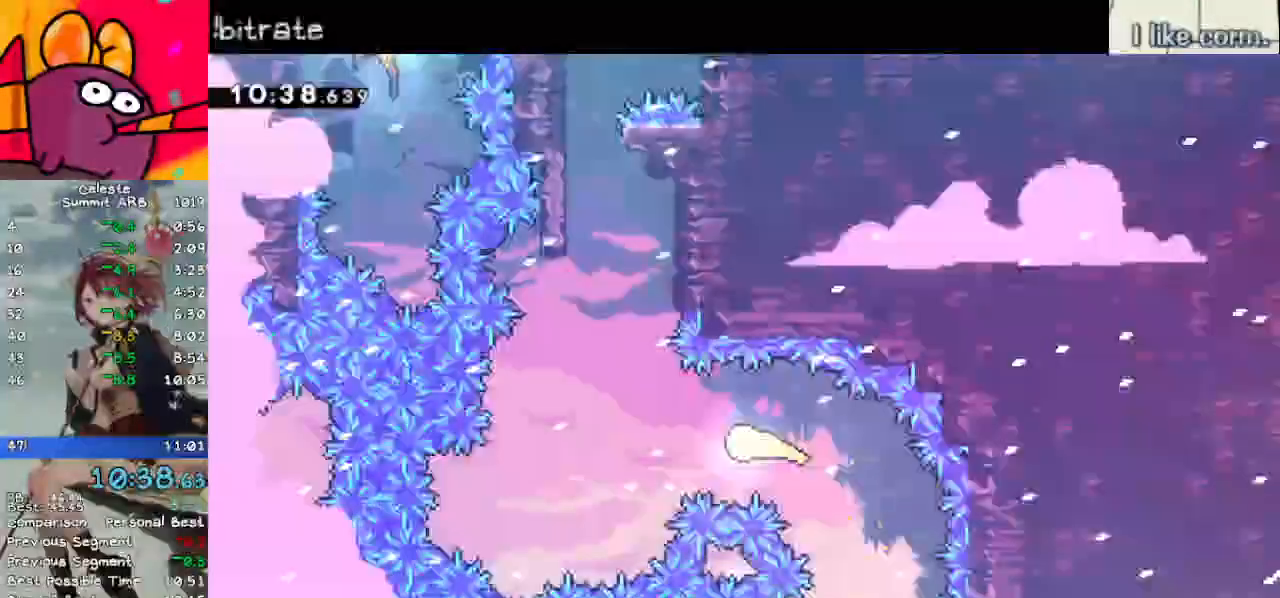
{"keys": ["left", "up"], "events": [[83, "up", "down"], [183, "left", "up"], [500, "left", "down"]]}
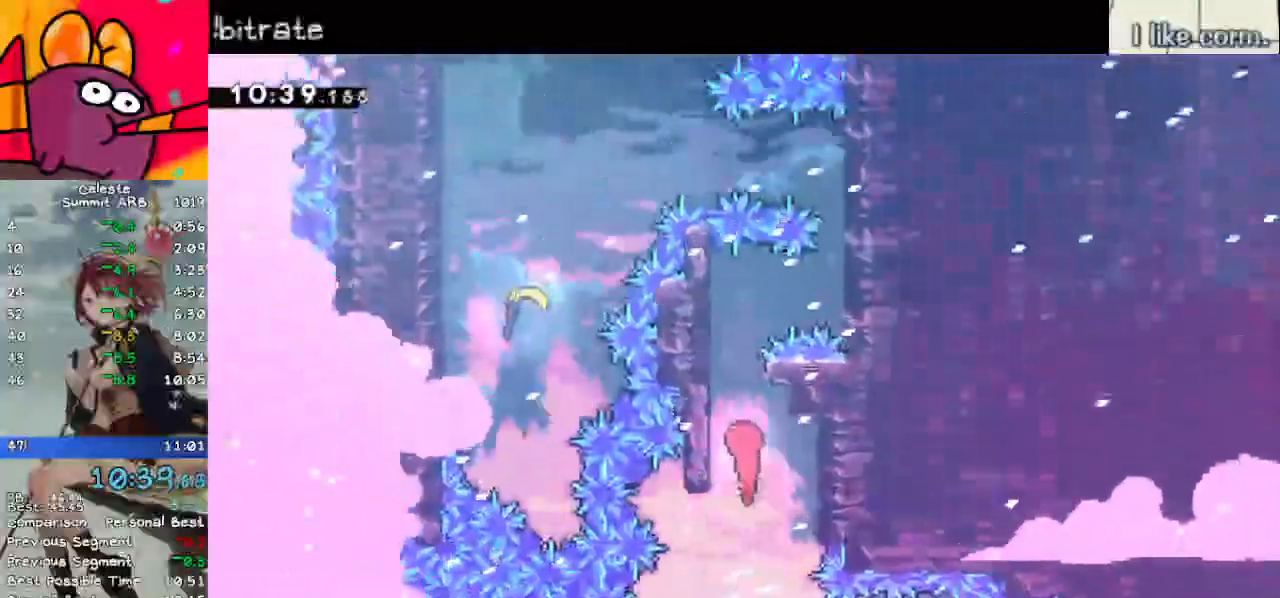
{"keys": ["grab", "jump", "right", "up"], "events": [[133, "dash", "down"], [133, "right", "down"], [183, "left", "up"], [283, "grab", "down"], [333, "dash", "up"], [467, "jump", "down"]]}
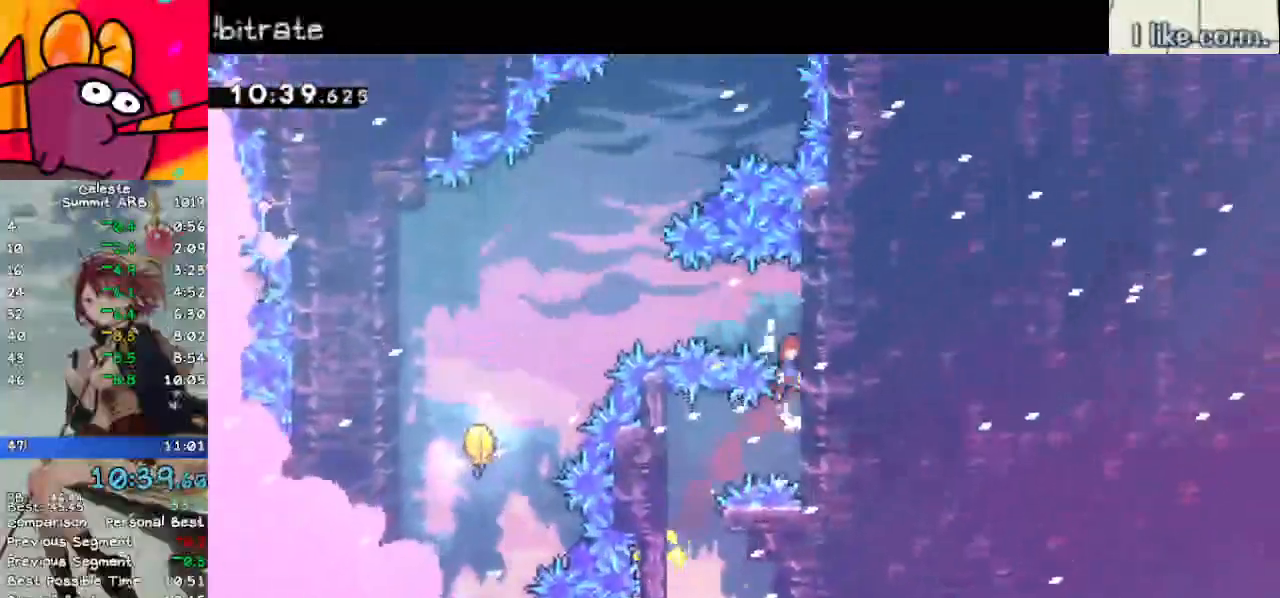
{"keys": ["left"], "events": [[17, "jump", "up"], [100, "jump", "down"], [100, "right", "up"], [100, "up", "up"], [150, "left", "down"], [200, "dash", "down"], [250, "grab", "up"], [300, "jump", "up"], [400, "dash", "up"]]}
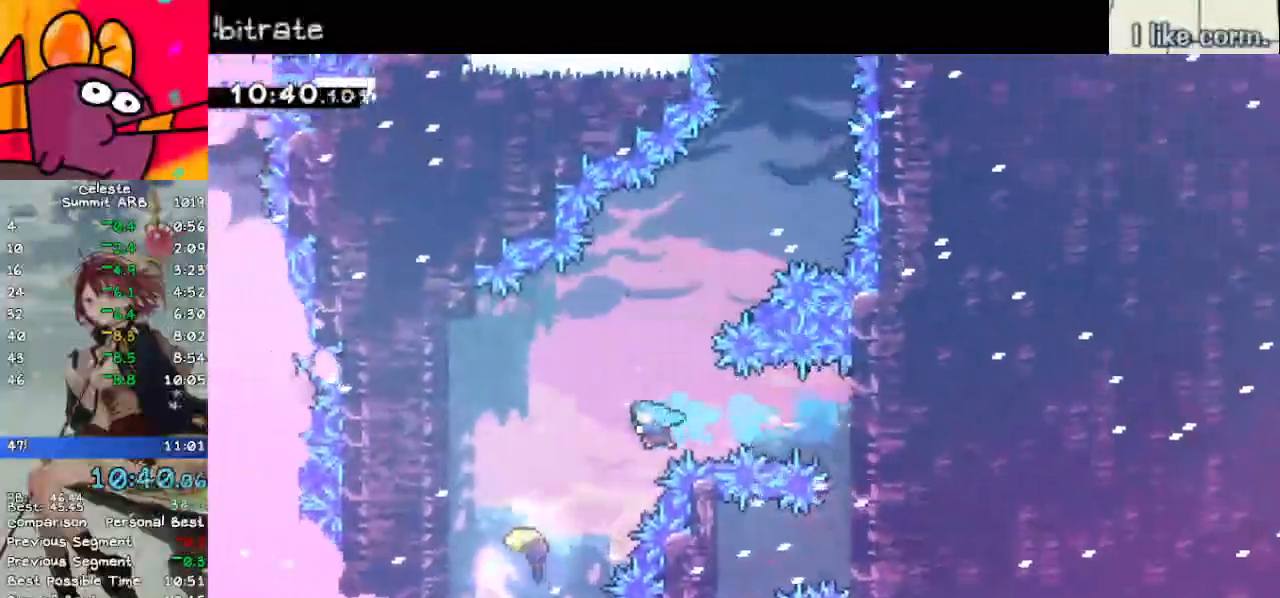
{"keys": ["right", "up"], "events": [[267, "right", "down"], [267, "up", "down"], [350, "left", "up"]]}
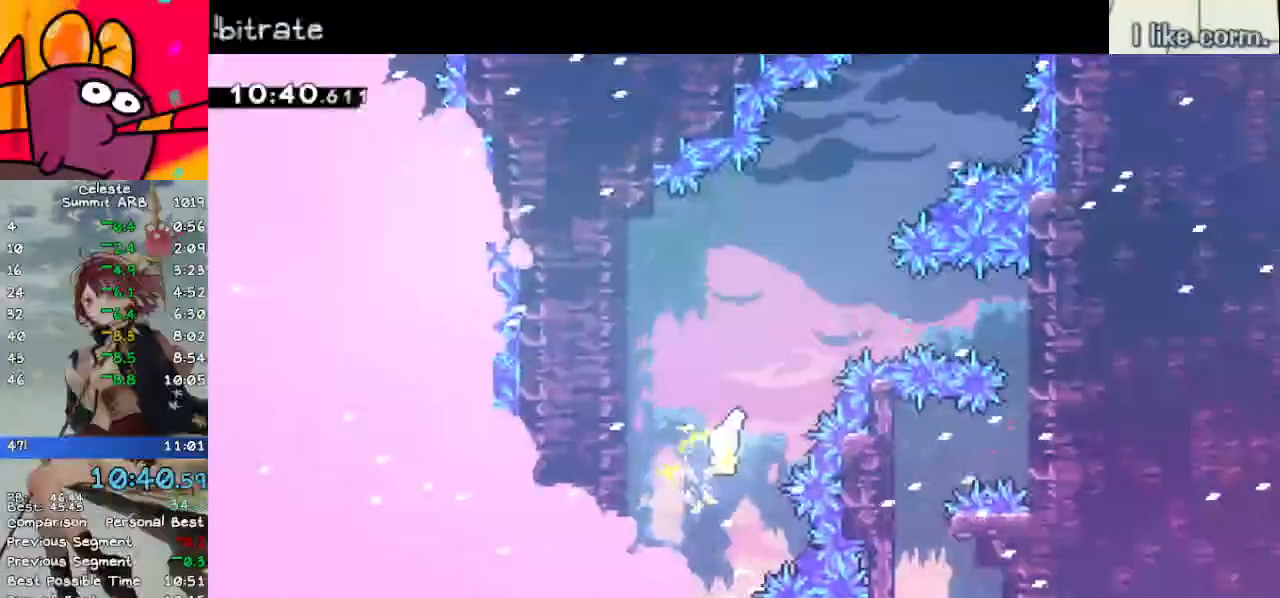
{"keys": ["up"], "events": [[283, "right", "up"]]}
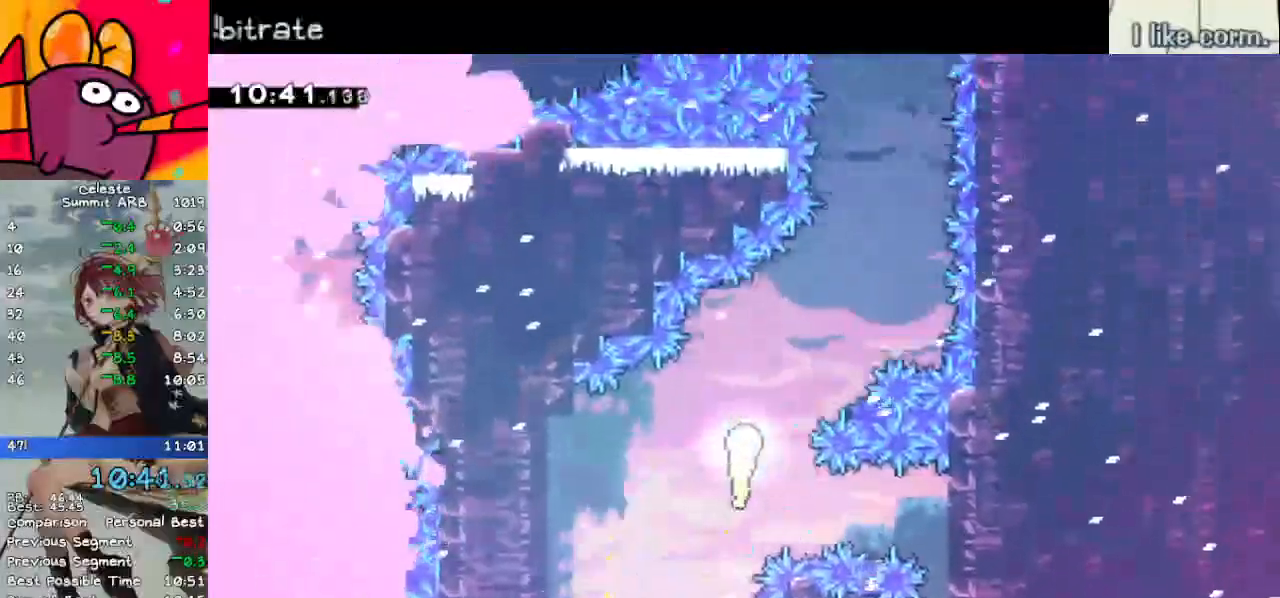
{"keys": ["up"], "events": [[17, "right", "down"], [300, "right", "up"]]}
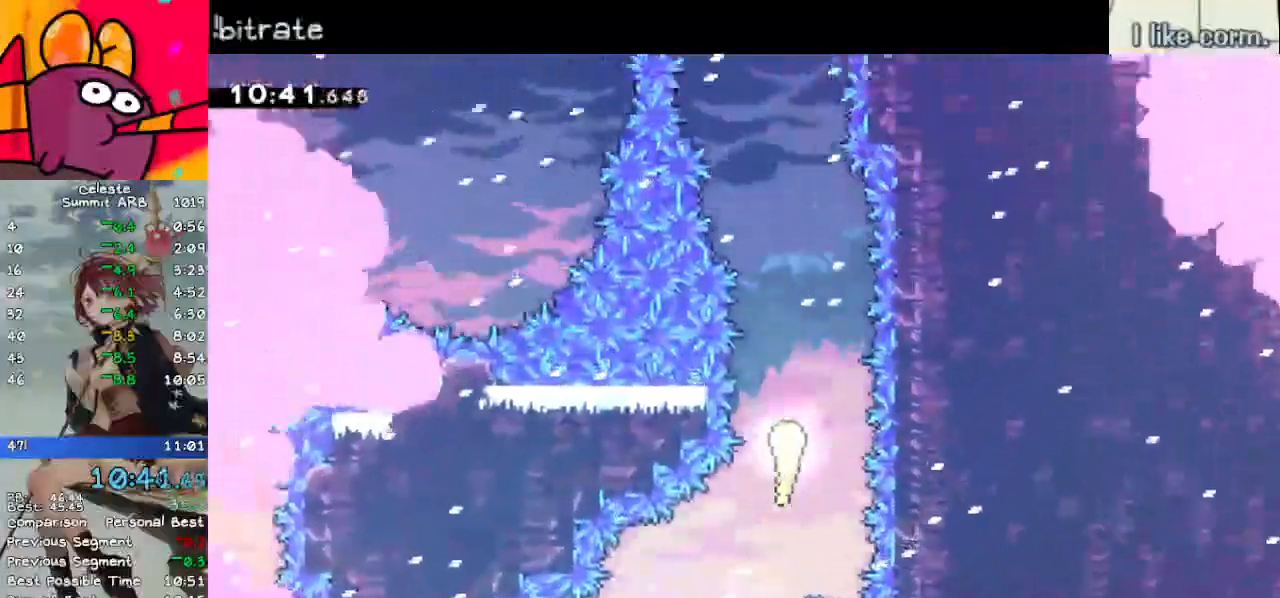
{"keys": ["up"], "events": []}
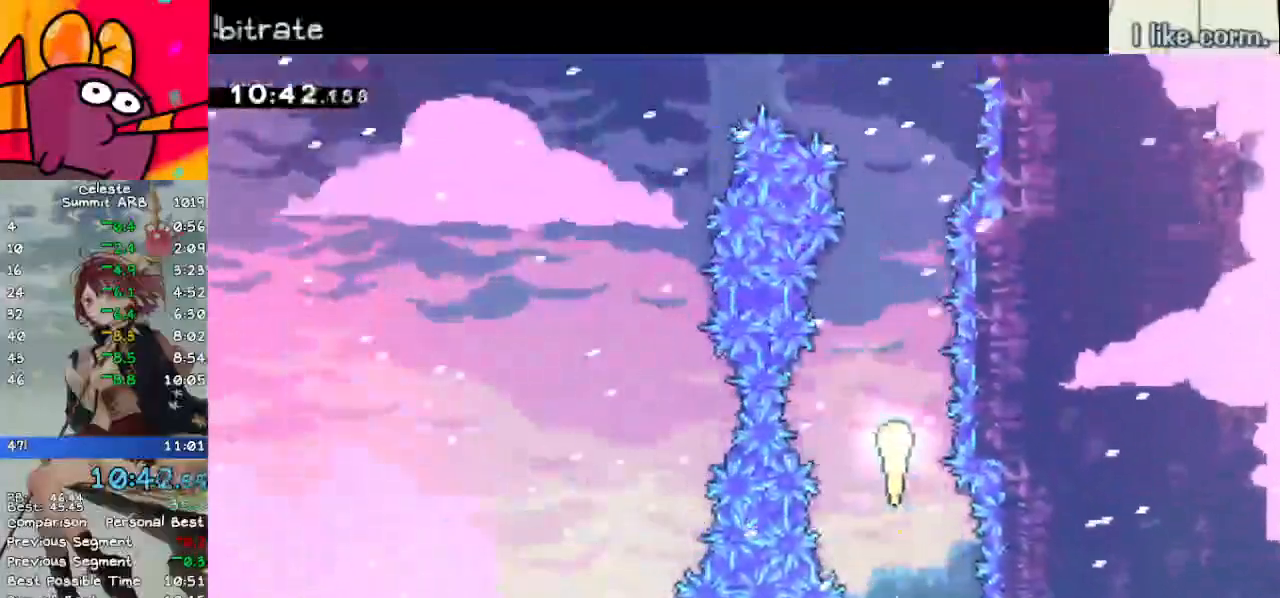
{"keys": ["left", "up"], "events": [[367, "left", "down"]]}